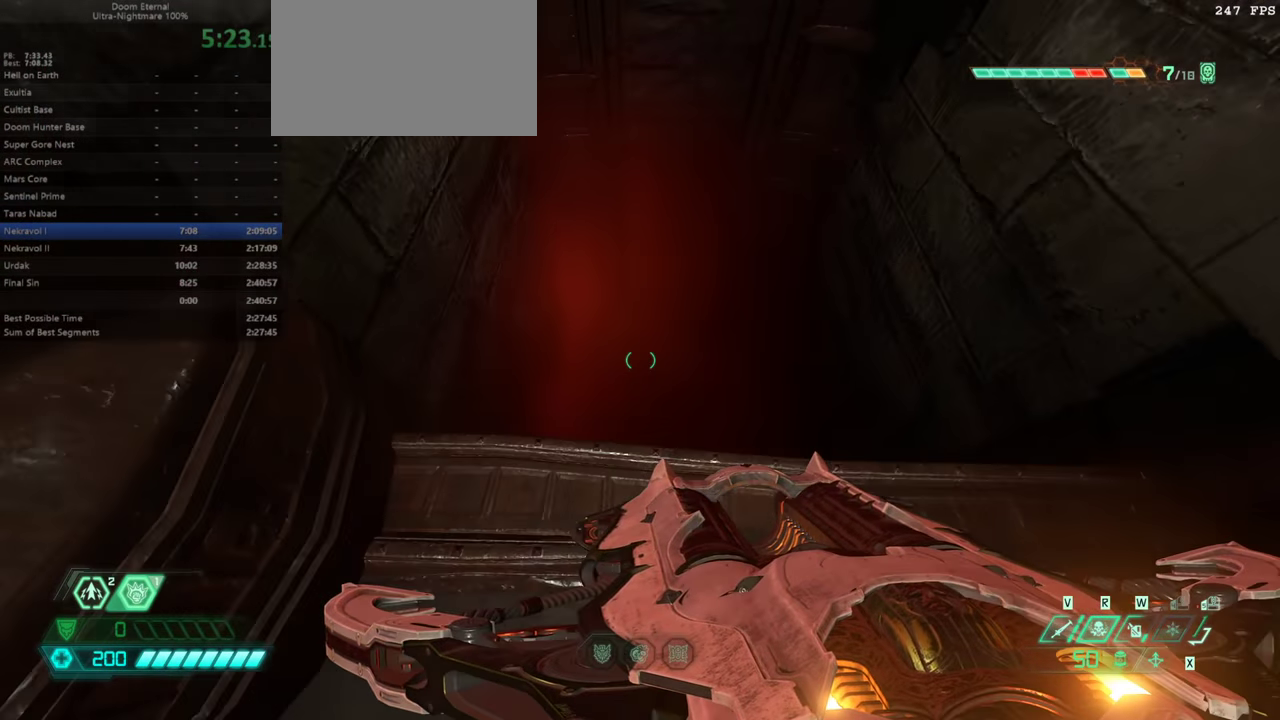
Gameplay with keyboard and mouse; each line is a JSON object with the keys held at the frame after it. "events" lists presses ("down") and releases ("up") of "a", "bfg", "bl", "cg", "crc", "cs", "csg", "d", "dash", "fb", "hc", "jump", "mel", "mod", "pr", "rl", "s", "ssg" and "w" between this image and that frame as [ms after this image, input, new state], when the widget could be followed in between. No other keys are recorded. Mouse buttons are not recorded. Key names are as the overlay labels them; some are game actions (e.g. jump) rather than physical keys. Not read: mouse_move.
{"keys": ["a"], "events": [[100, "s", "down"], [400, "a", "down"], [400, "s", "up"]]}
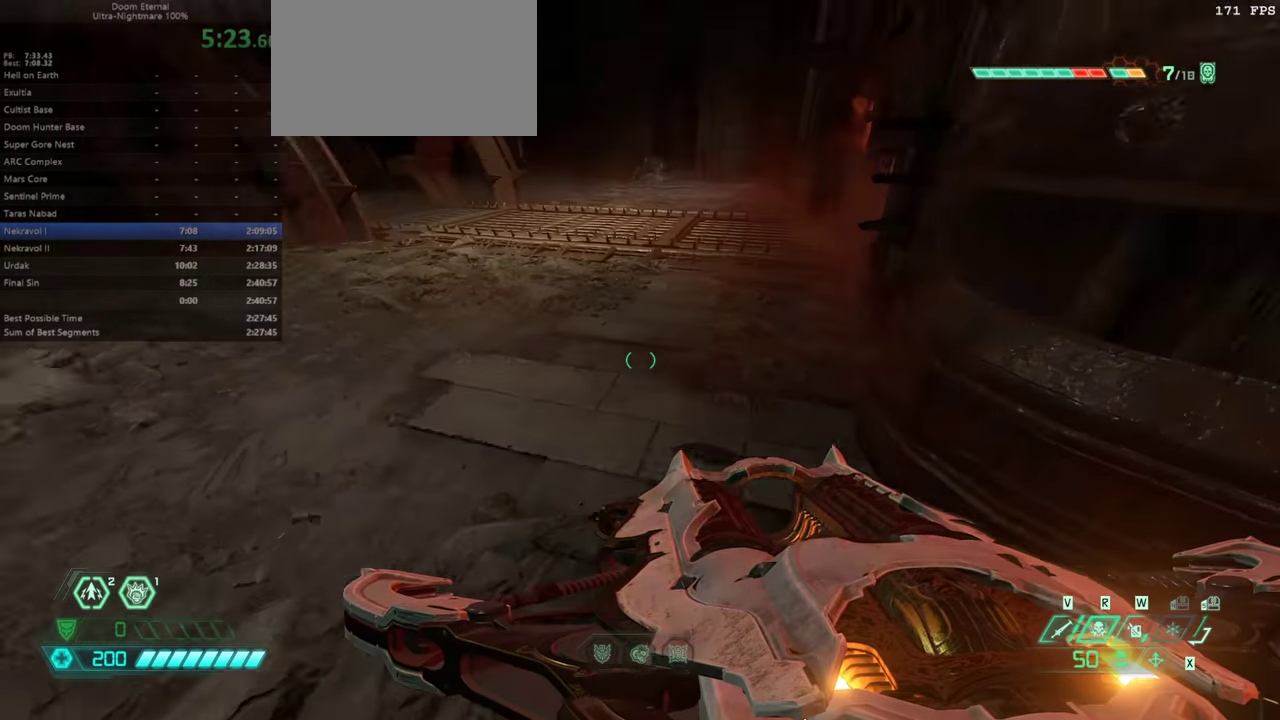
{"keys": ["w"], "events": [[33, "w", "down"], [66, "a", "up"], [366, "dash", "down"], [500, "dash", "up"]]}
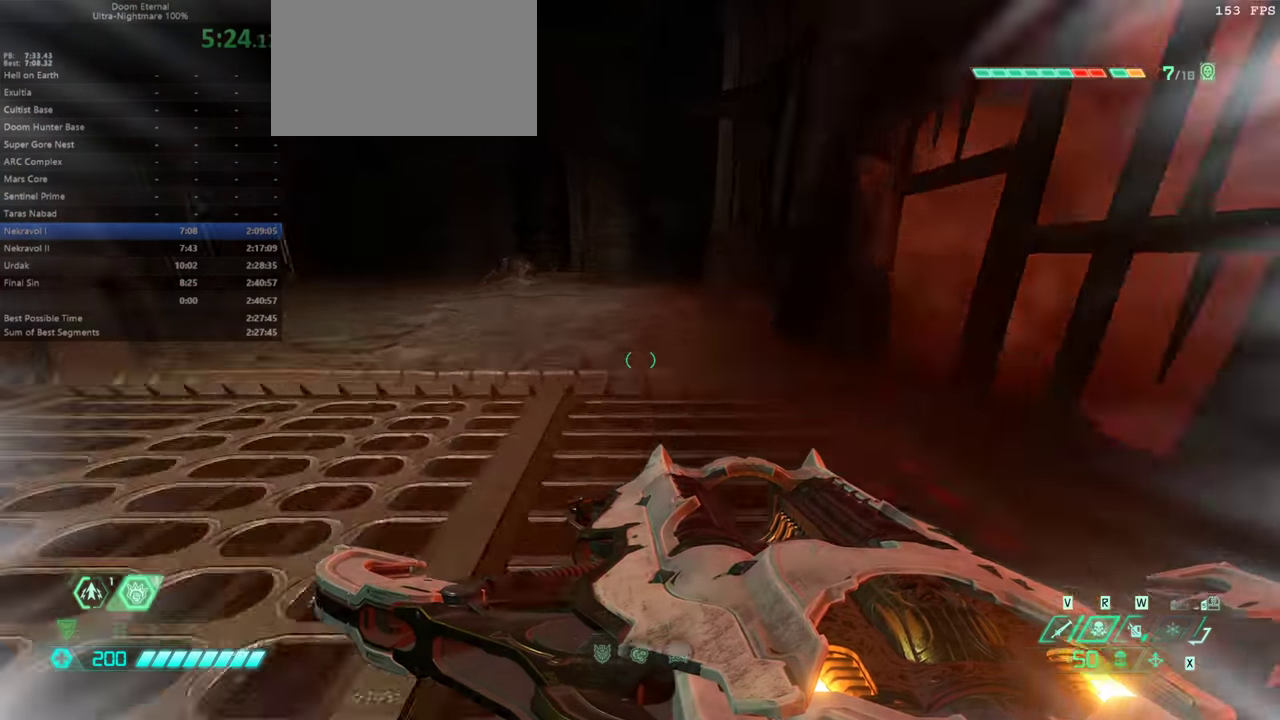
{"keys": ["dash", "w"], "events": [[433, "dash", "down"]]}
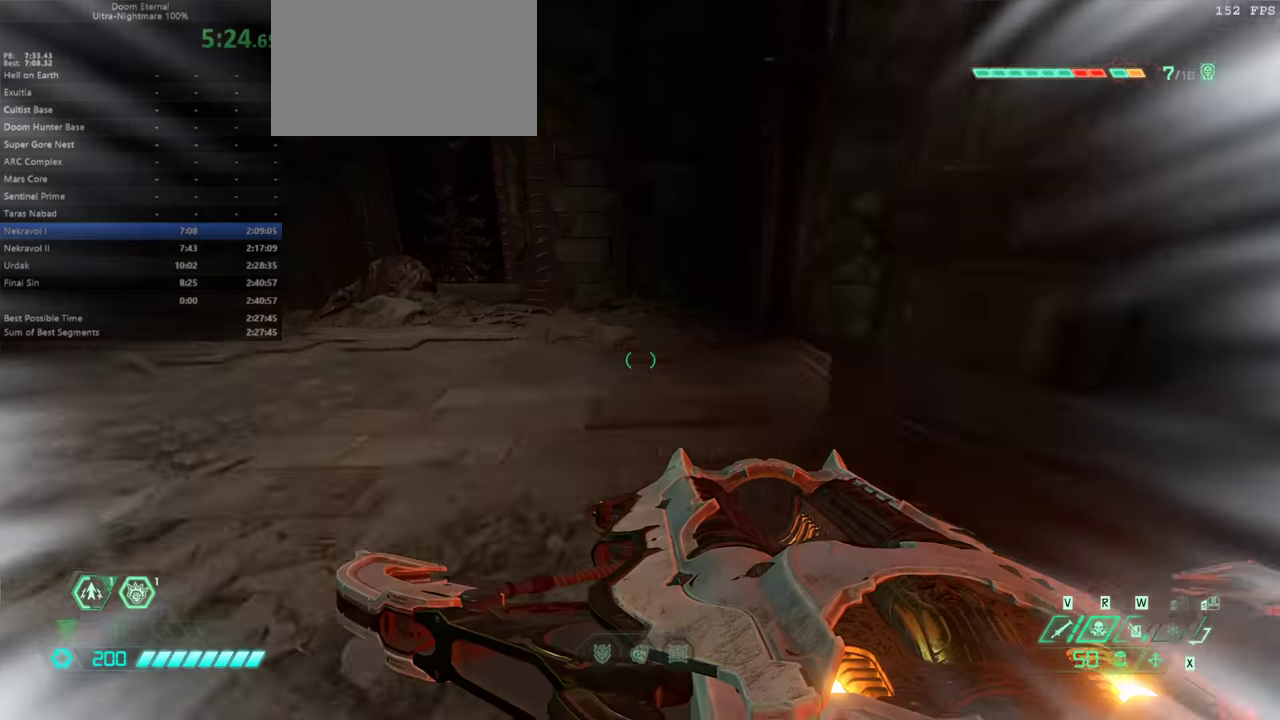
{"keys": [], "events": [[66, "dash", "up"], [400, "w", "up"]]}
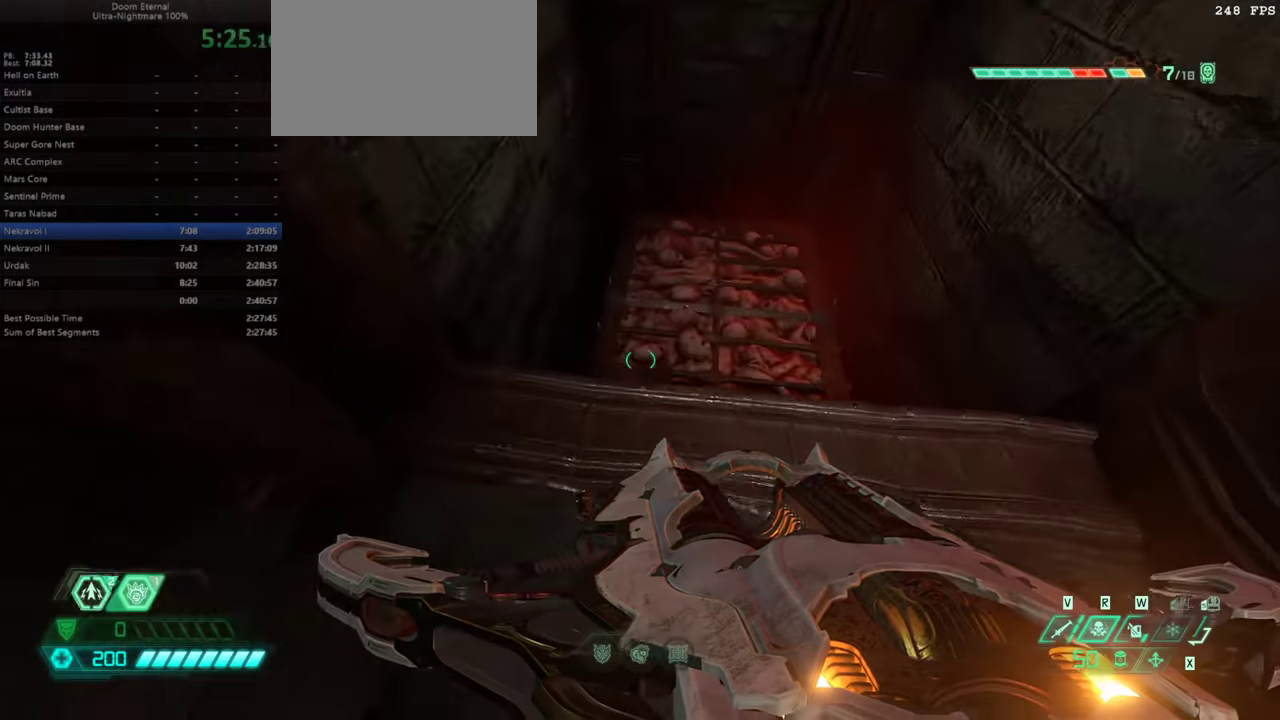
{"keys": ["w"], "events": [[234, "w", "down"], [300, "jump", "down"], [400, "jump", "up"]]}
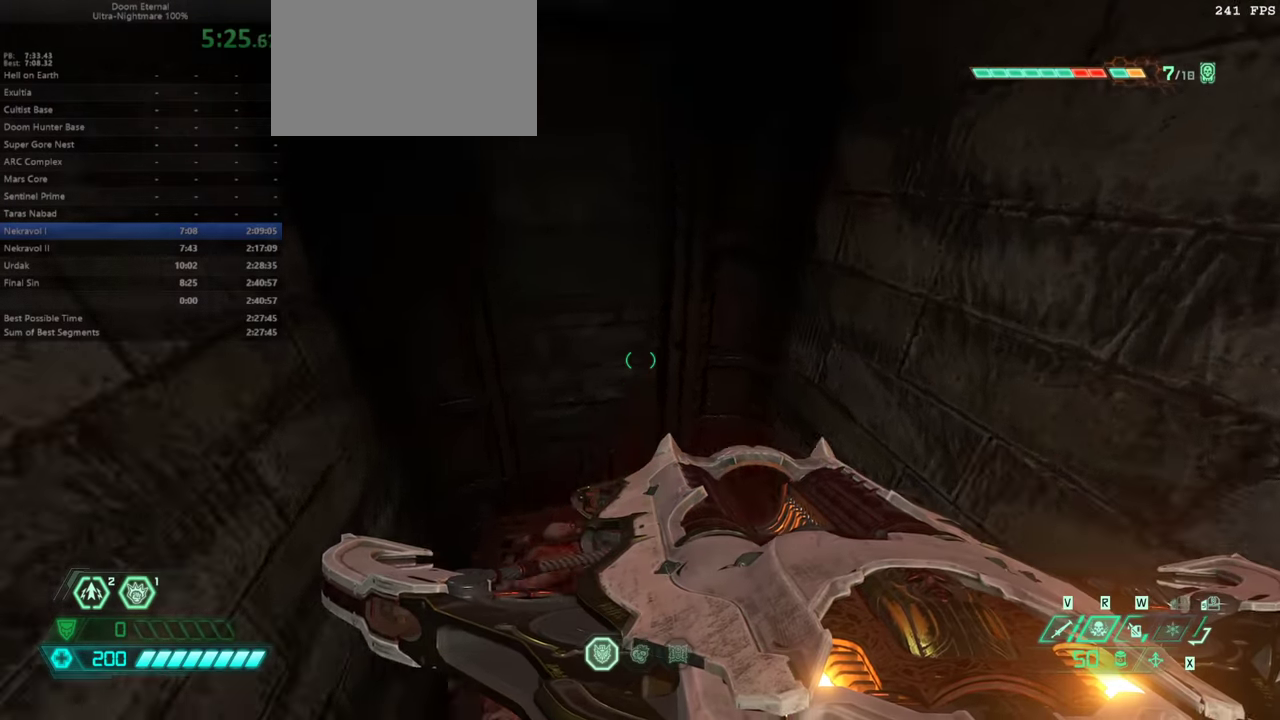
{"keys": [], "events": [[34, "a", "down"], [134, "w", "up"], [200, "a", "up"]]}
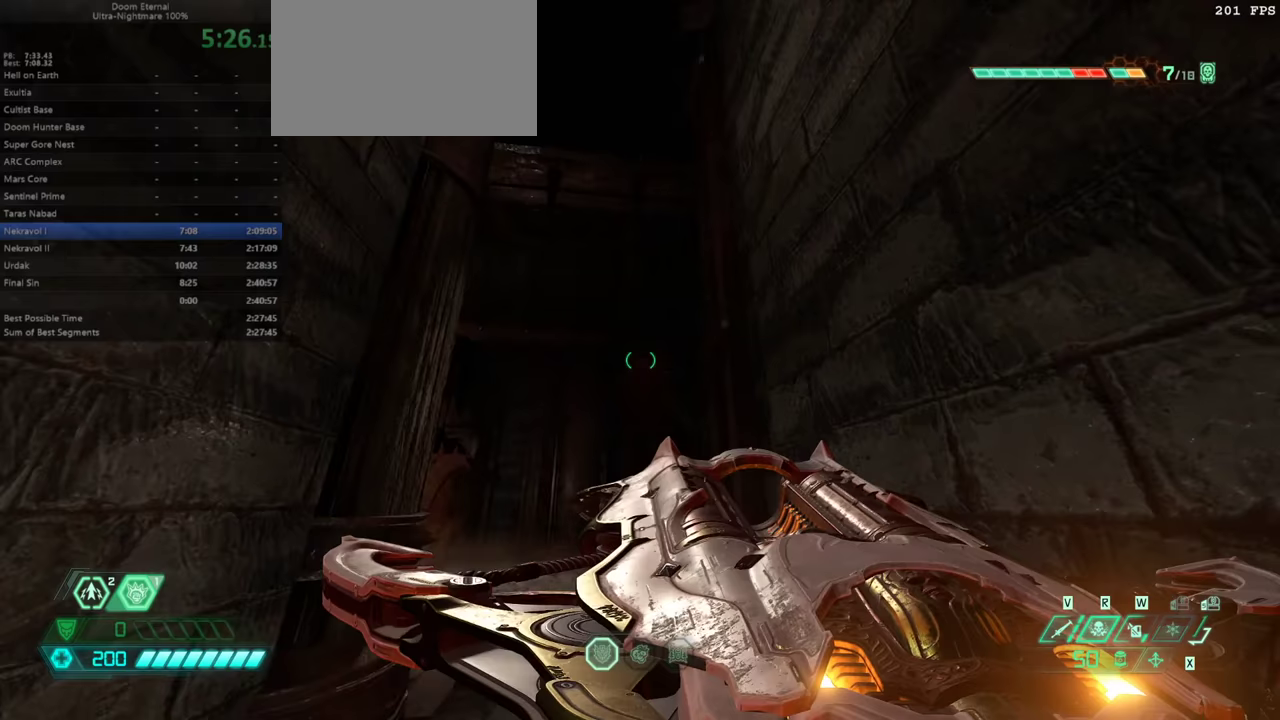
{"keys": [], "events": []}
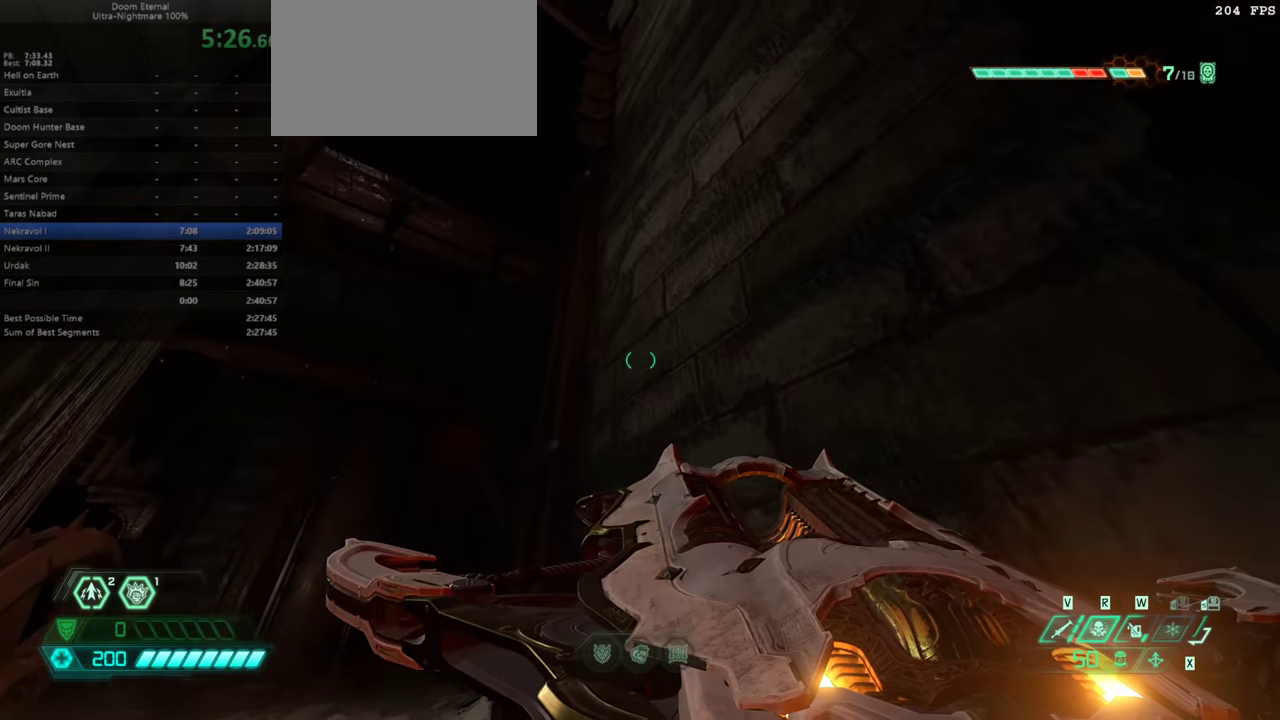
{"keys": [], "events": []}
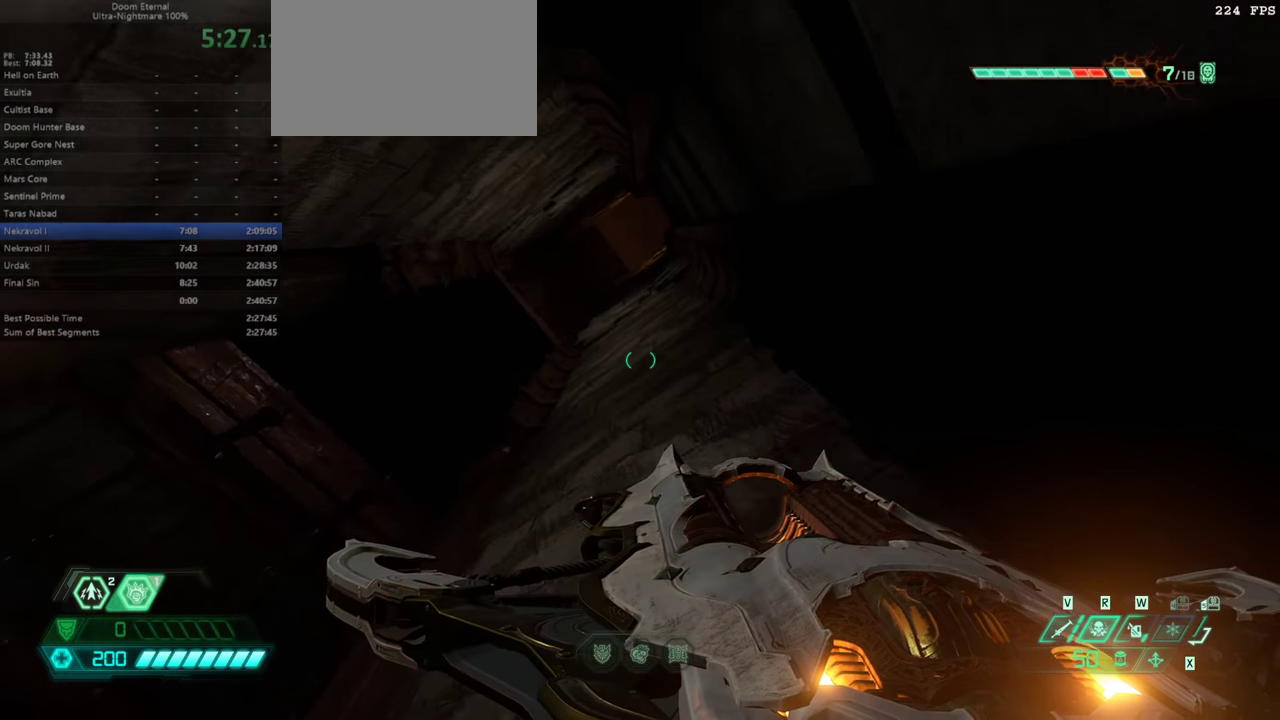
{"keys": [], "events": [[334, "a", "down"], [434, "a", "up"]]}
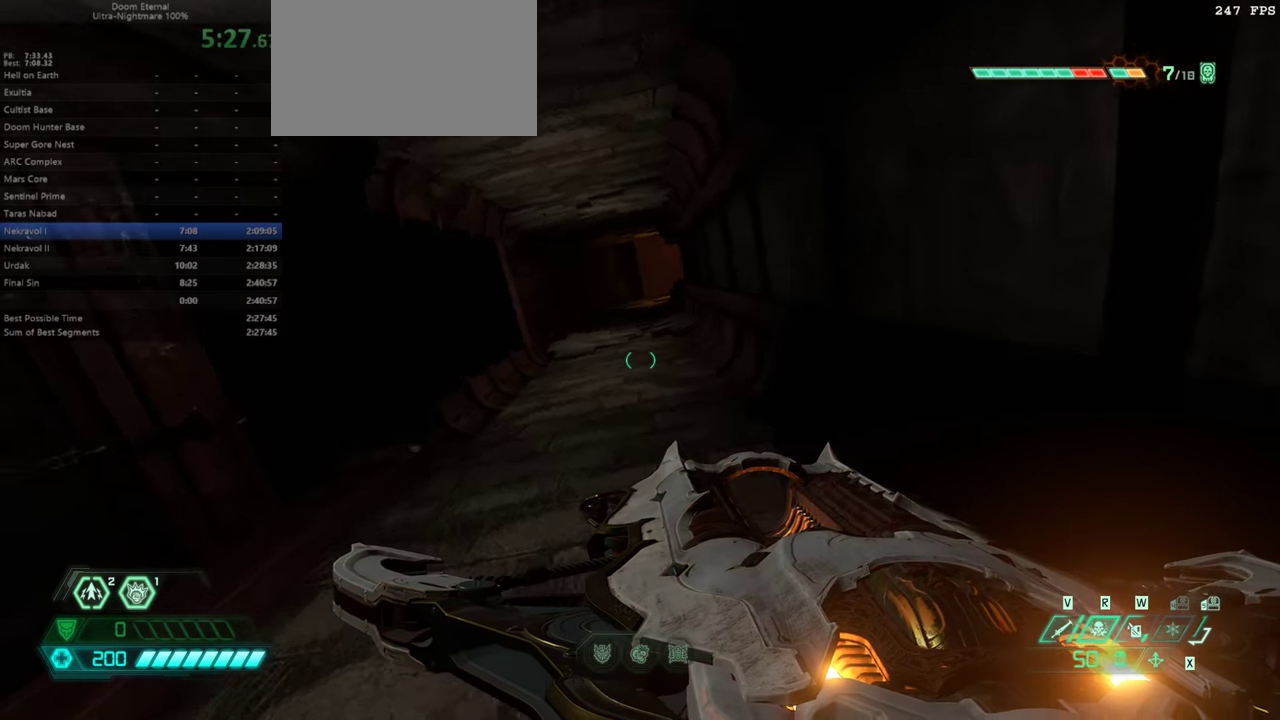
{"keys": [], "events": []}
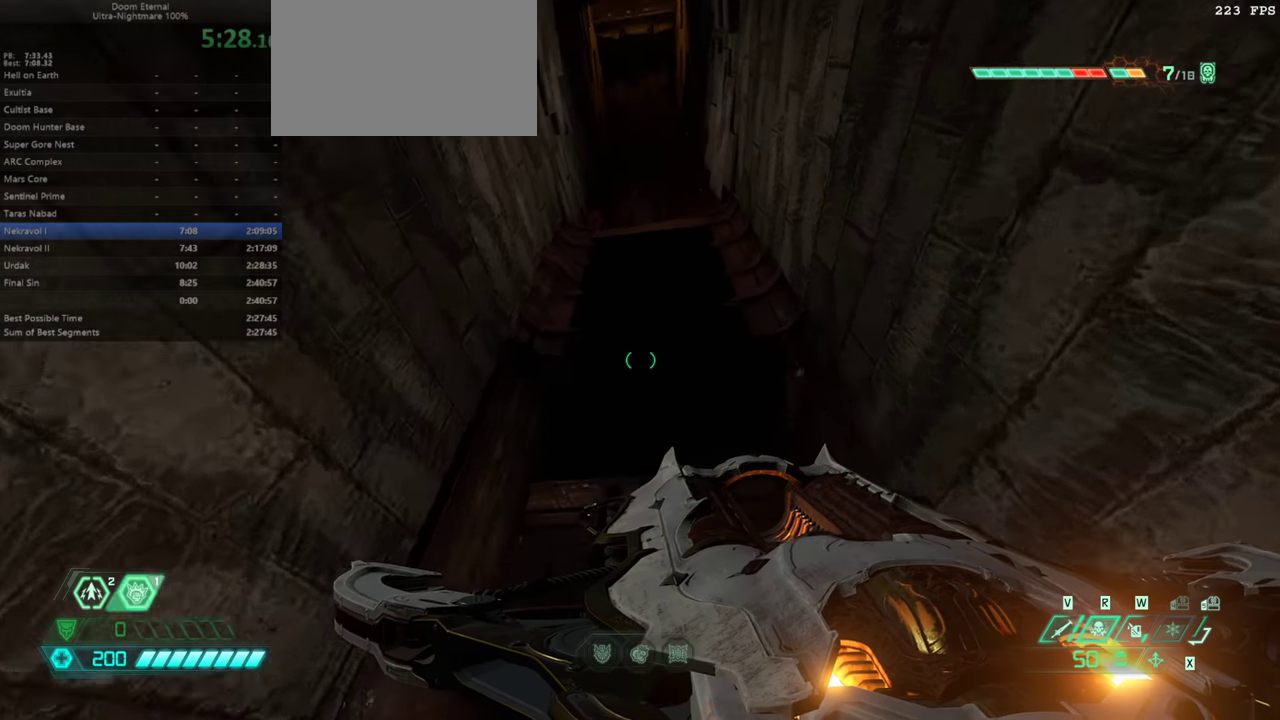
{"keys": [], "events": [[167, "w", "down"], [267, "w", "up"]]}
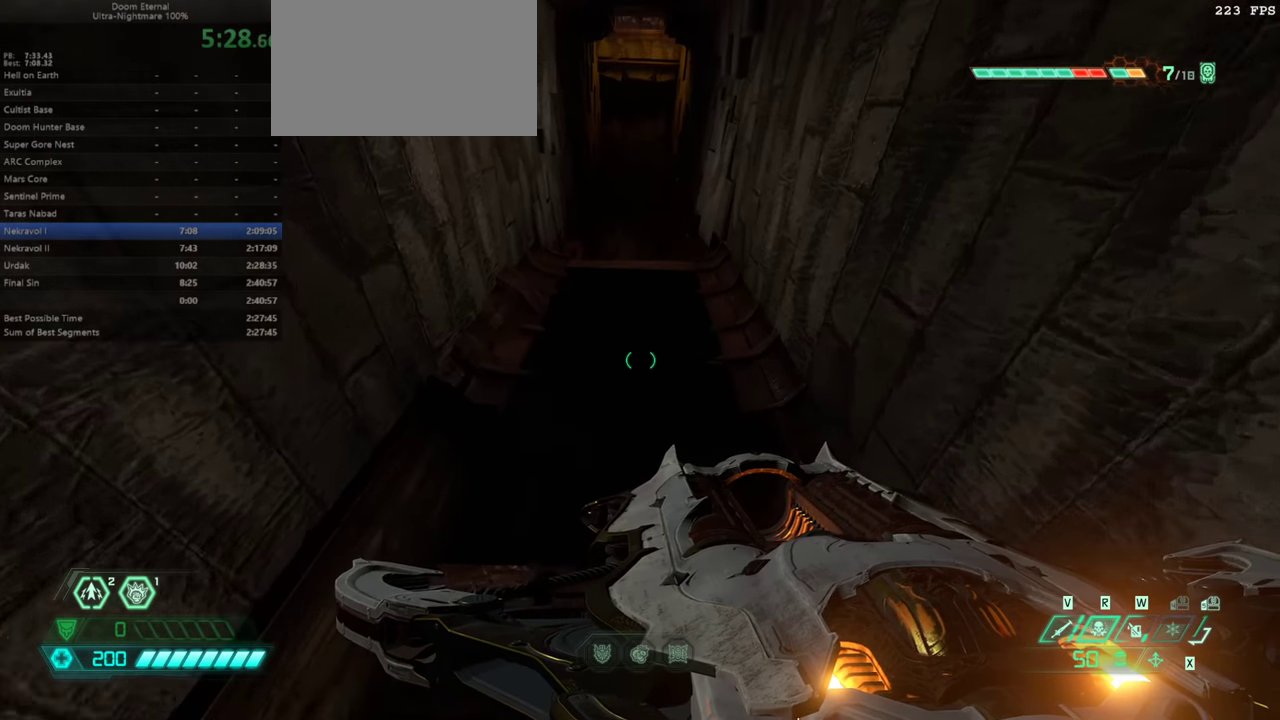
{"keys": [], "events": [[100, "w", "down"], [134, "w", "up"]]}
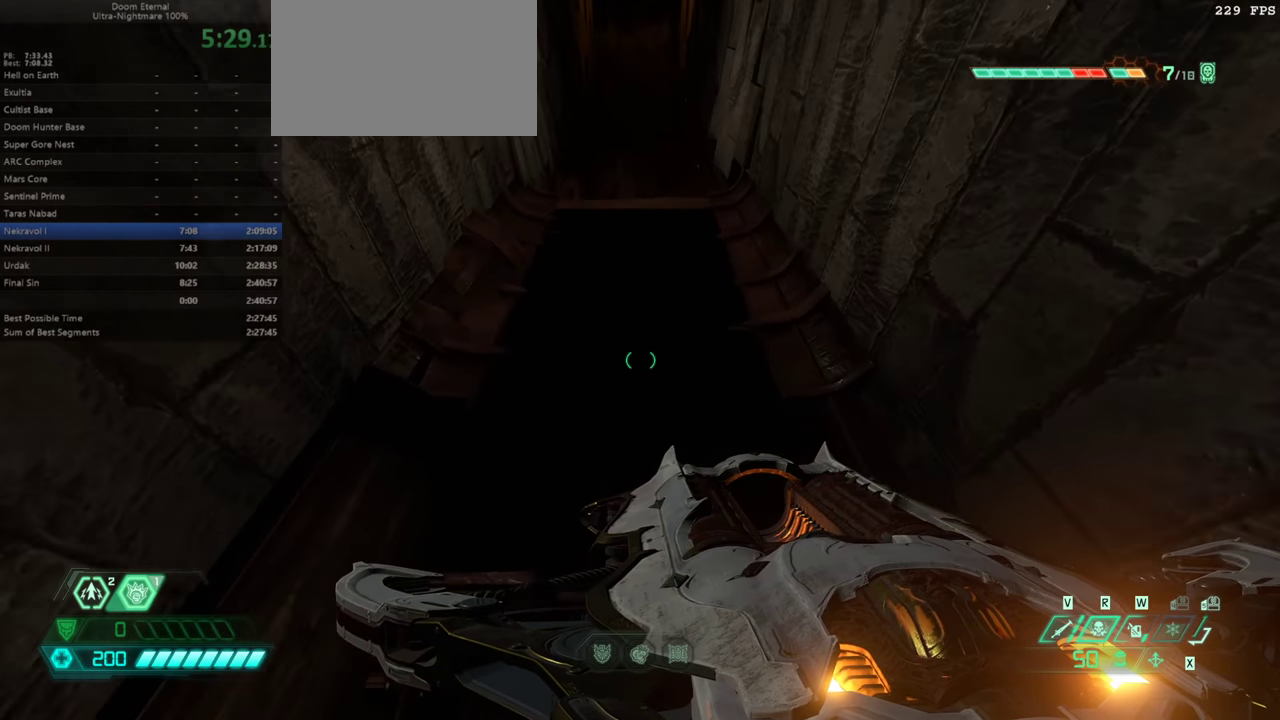
{"keys": [], "events": []}
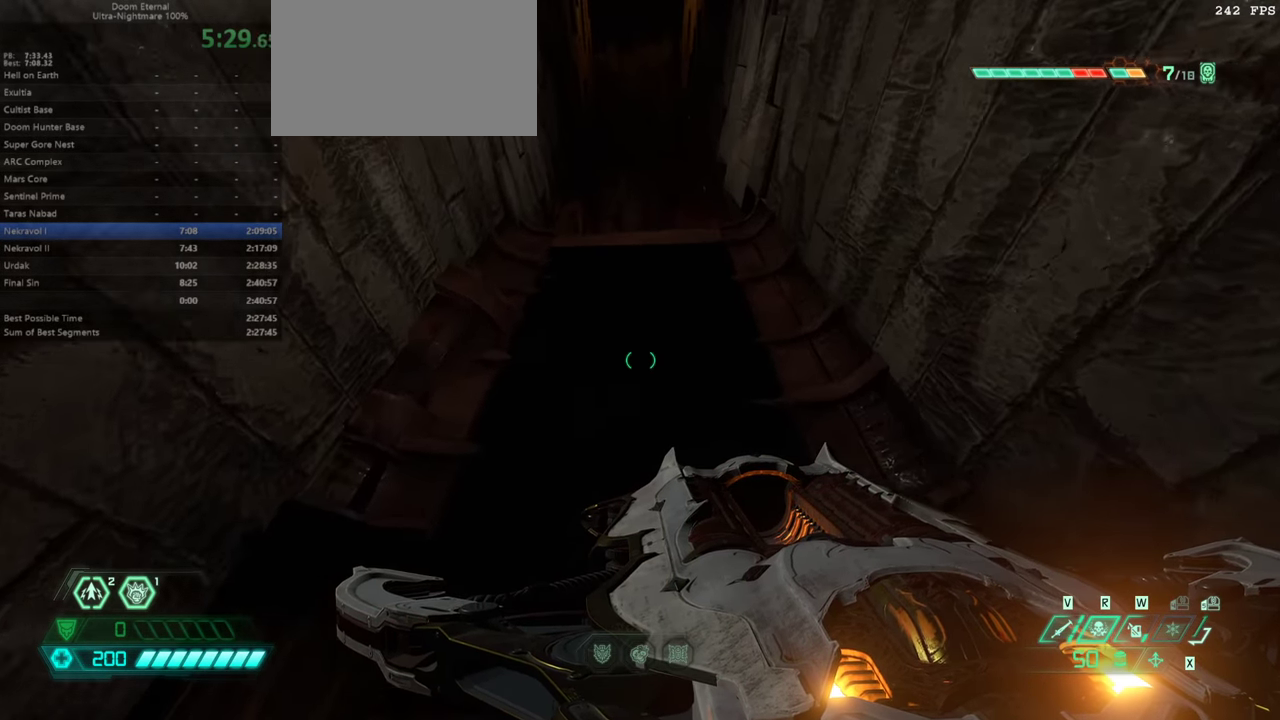
{"keys": [], "events": []}
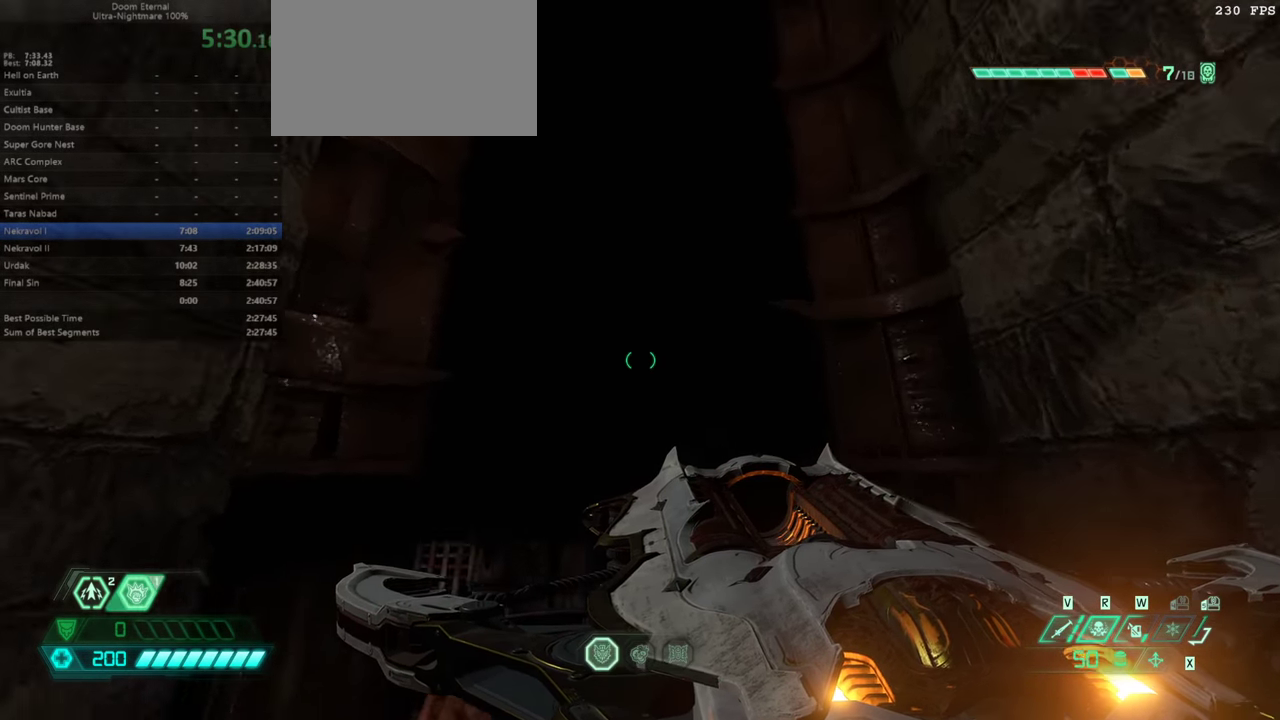
{"keys": ["jump"], "events": [[434, "jump", "down"]]}
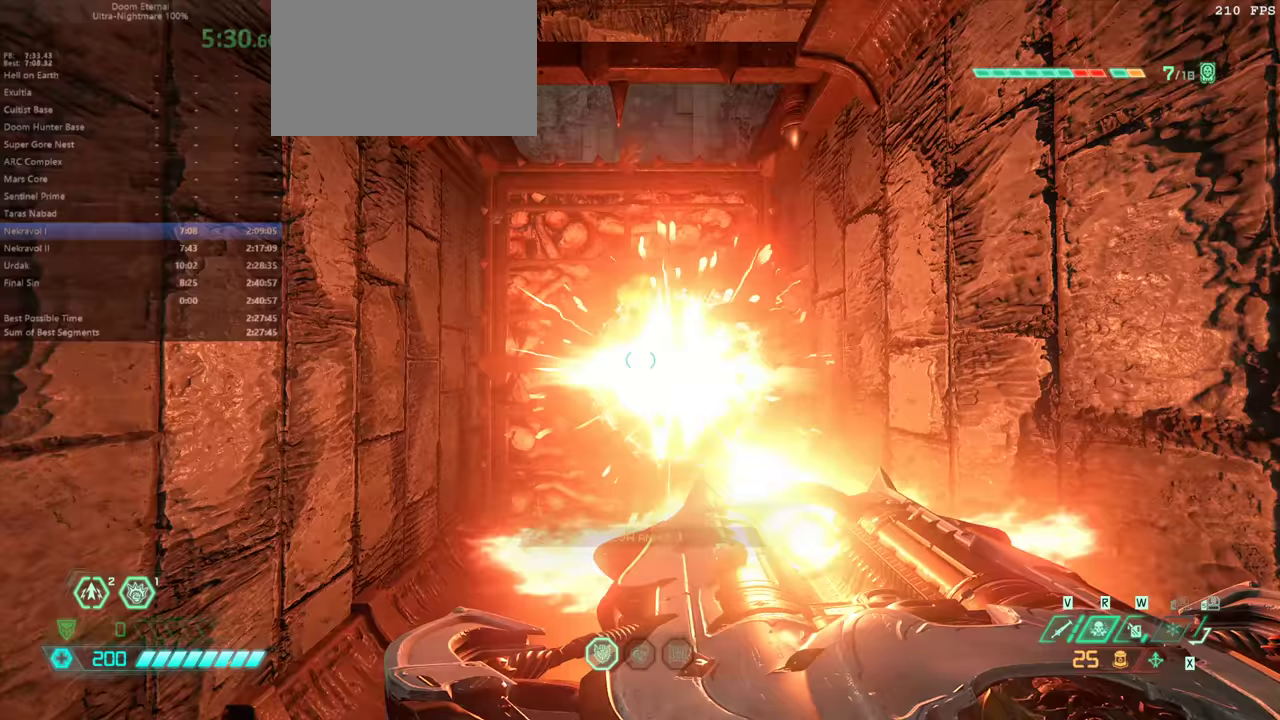
{"keys": ["w"], "events": [[233, "jump", "up"], [300, "w", "down"]]}
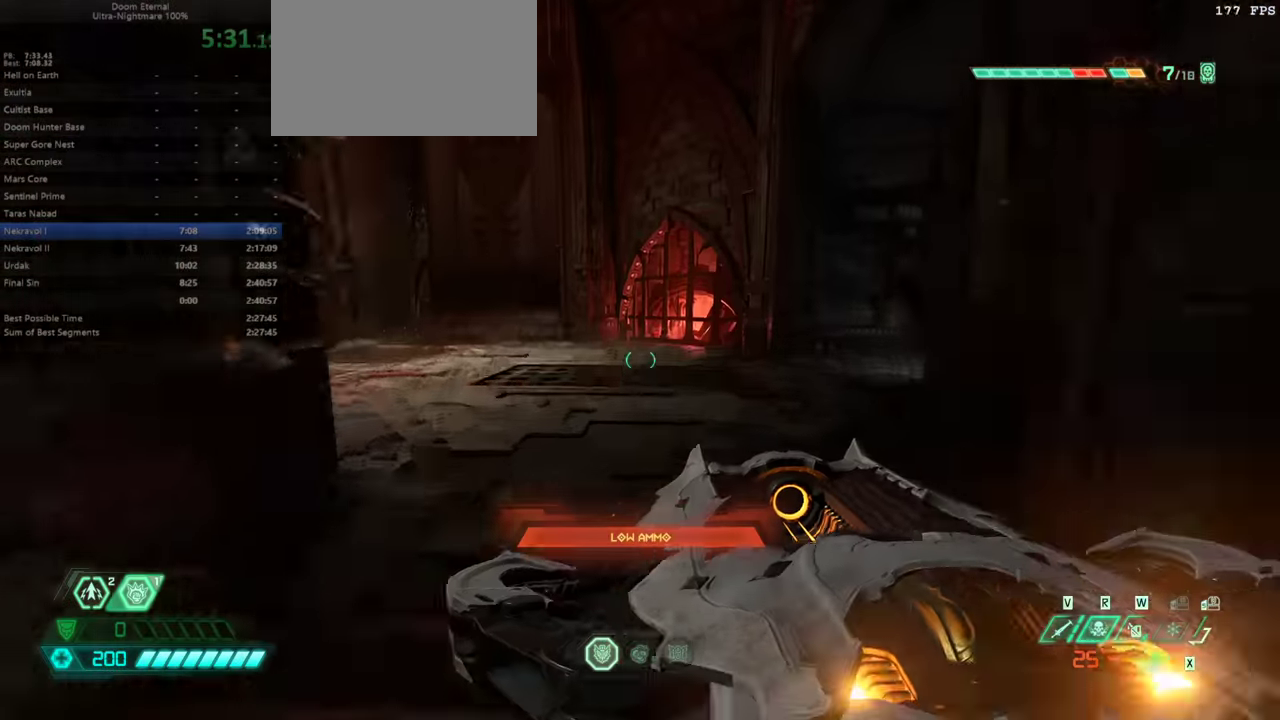
{"keys": ["w"], "events": [[233, "dash", "down"], [367, "dash", "up"]]}
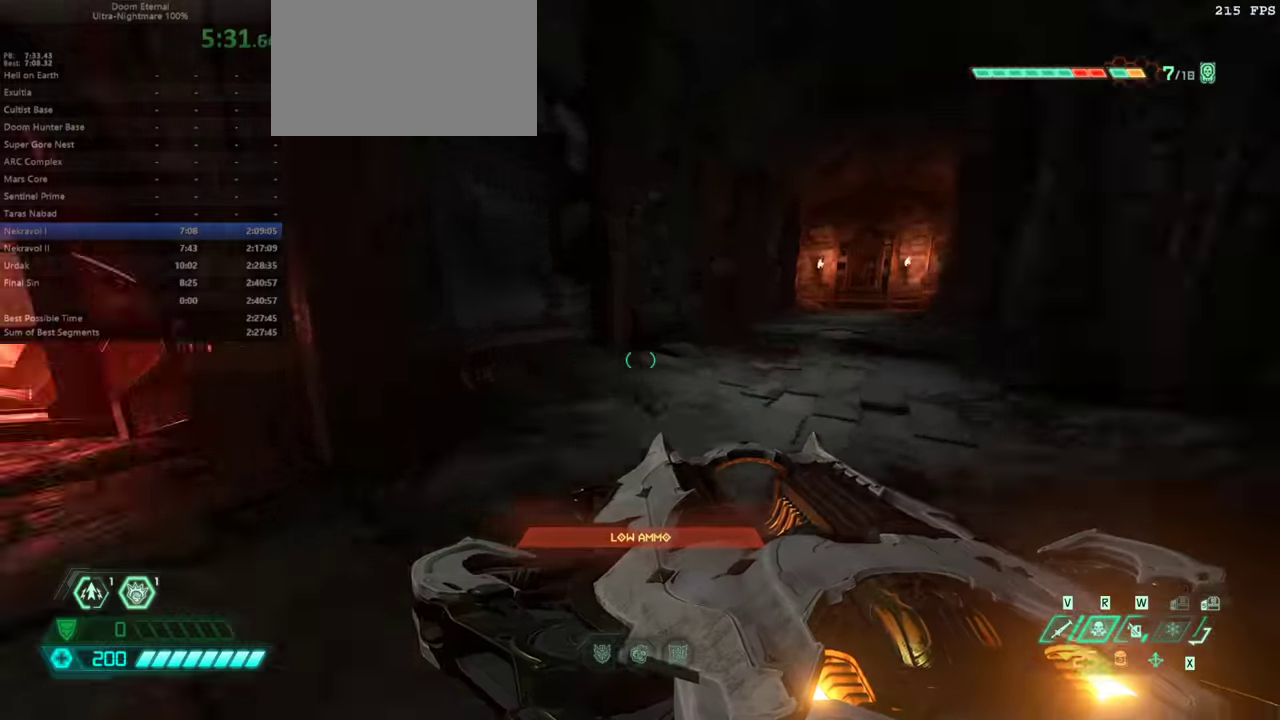
{"keys": ["w"], "events": [[267, "dash", "down"], [433, "dash", "up"]]}
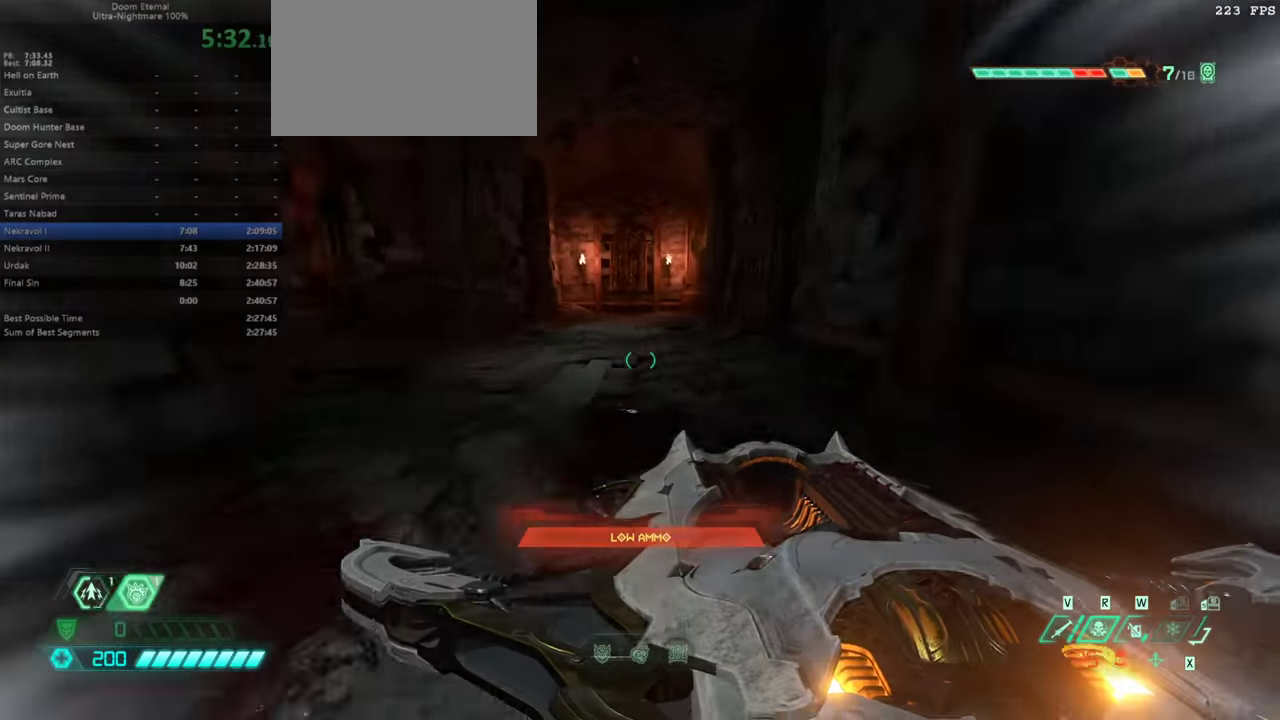
{"keys": ["w"], "events": [[333, "dash", "down"], [433, "dash", "up"]]}
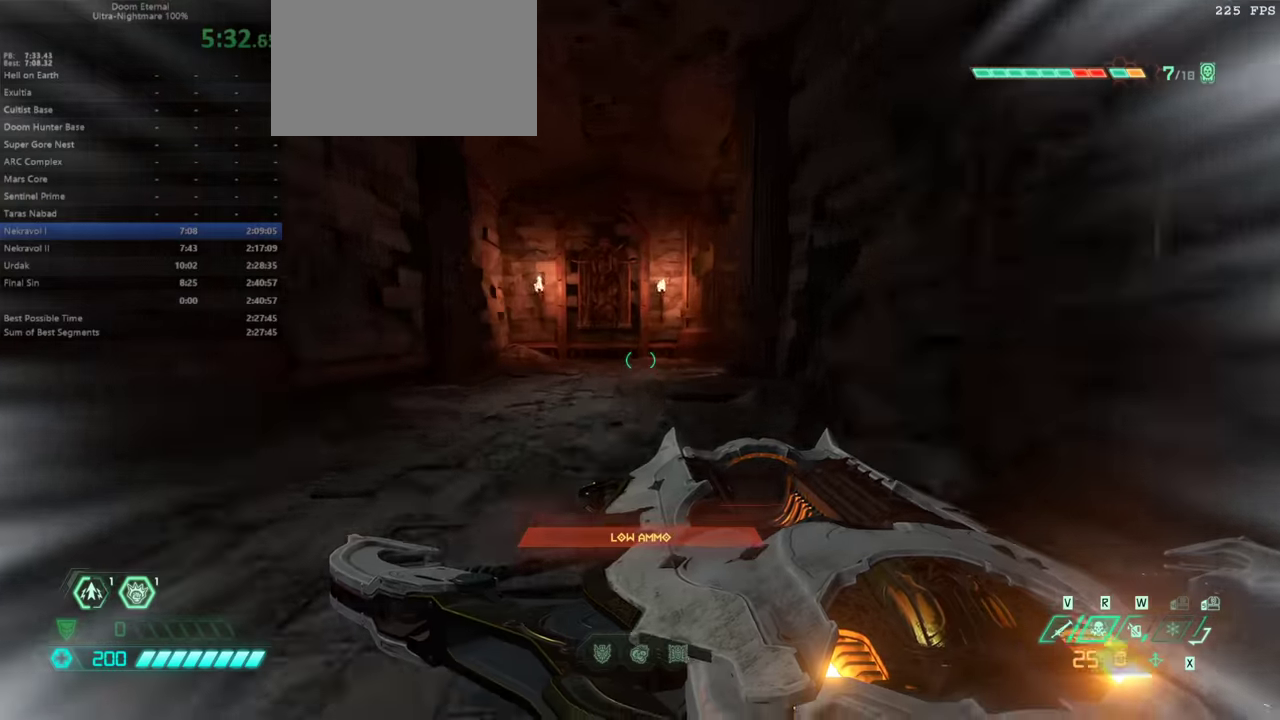
{"keys": ["w"], "events": [[400, "dash", "down"], [500, "dash", "up"]]}
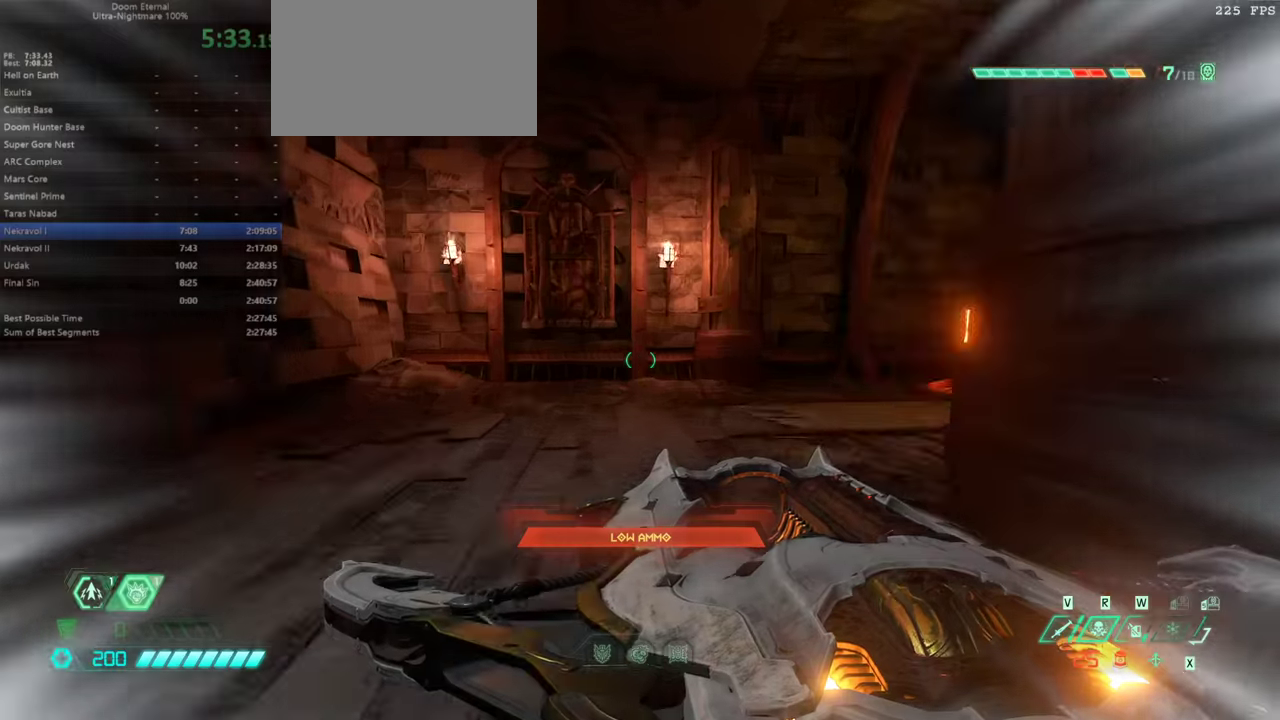
{"keys": ["w"], "events": []}
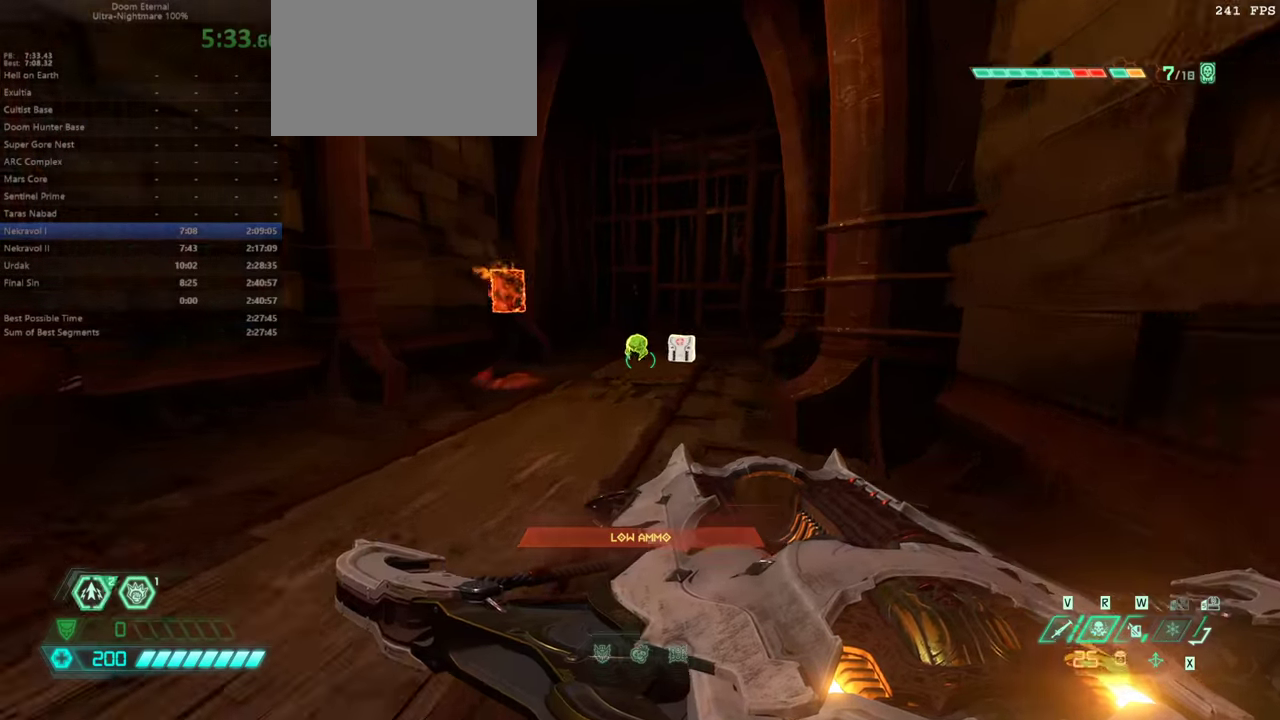
{"keys": ["w"], "events": [[67, "dash", "down"], [200, "dash", "up"]]}
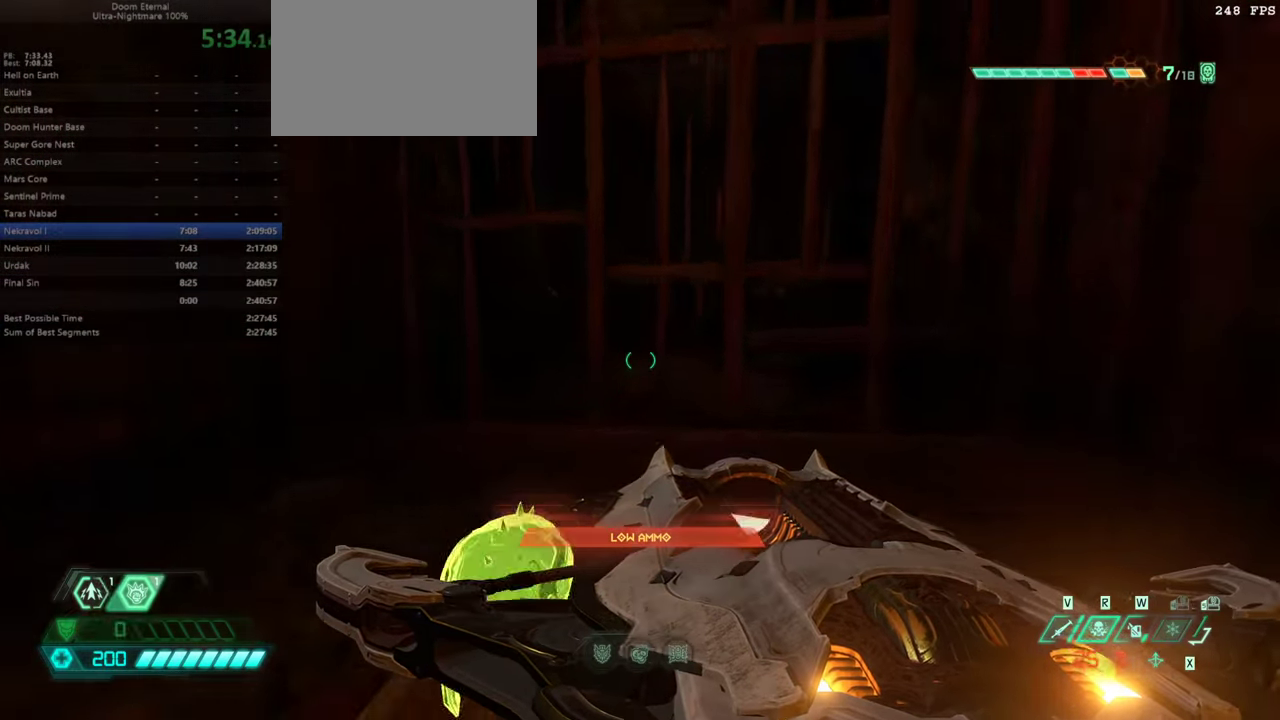
{"keys": ["w"], "events": []}
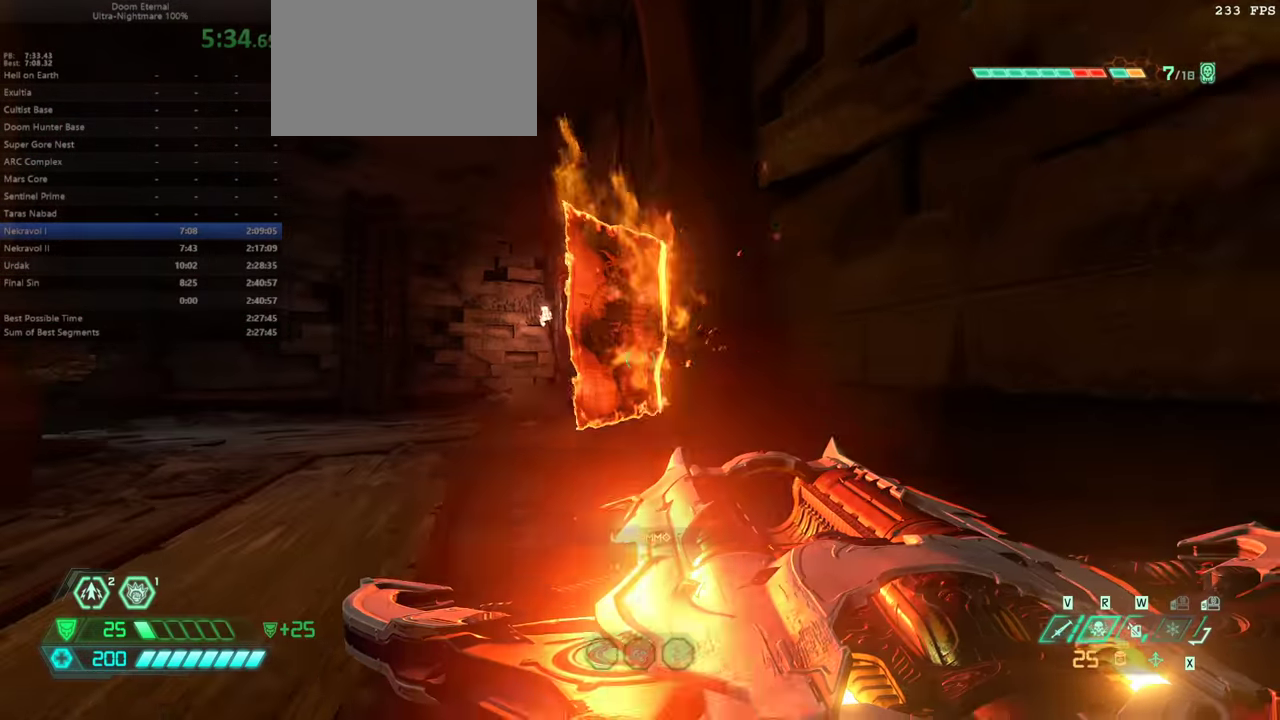
{"keys": ["w"], "events": [[233, "dash", "down"], [333, "dash", "up"]]}
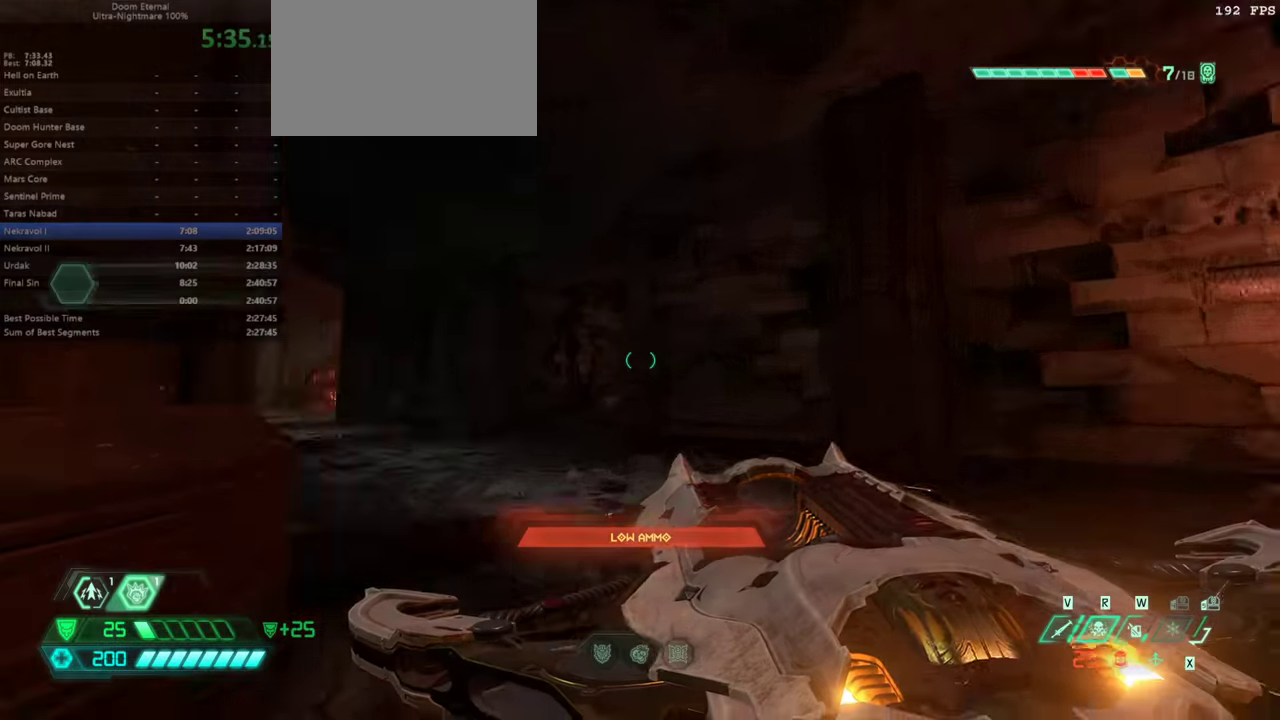
{"keys": ["w"], "events": [[300, "dash", "down"], [433, "dash", "up"]]}
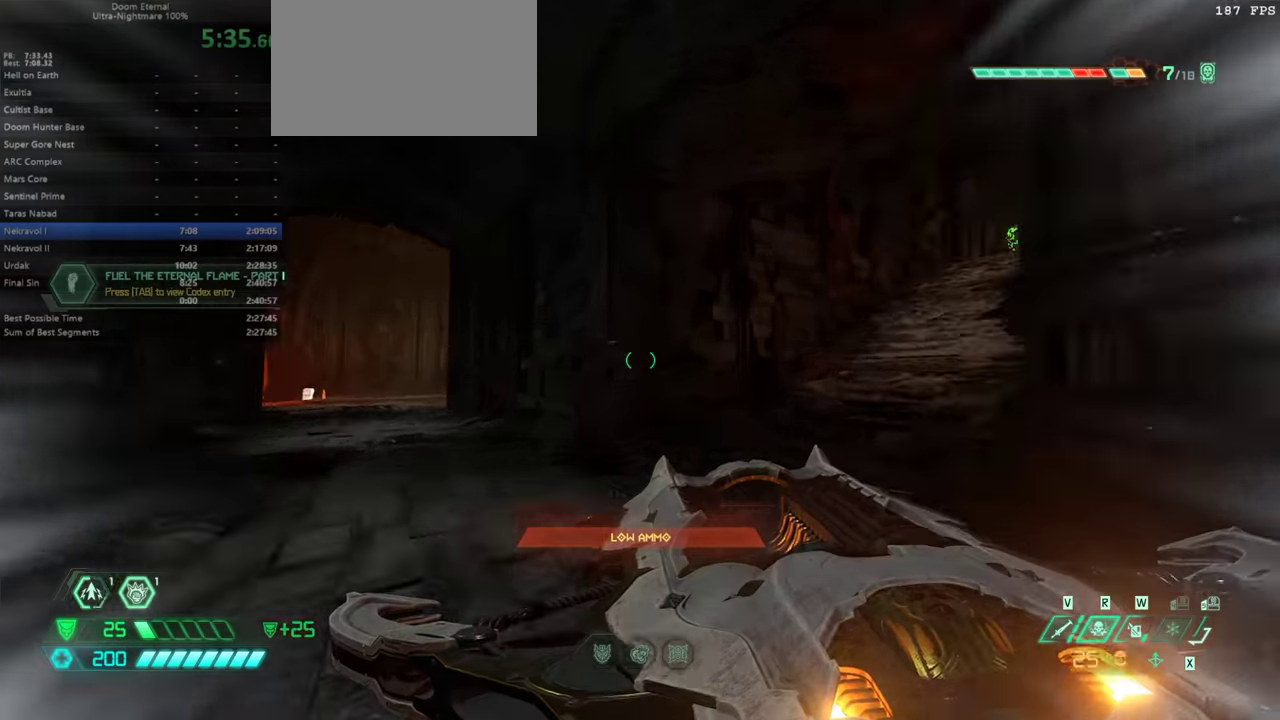
{"keys": ["dash", "w"], "events": [[400, "dash", "down"]]}
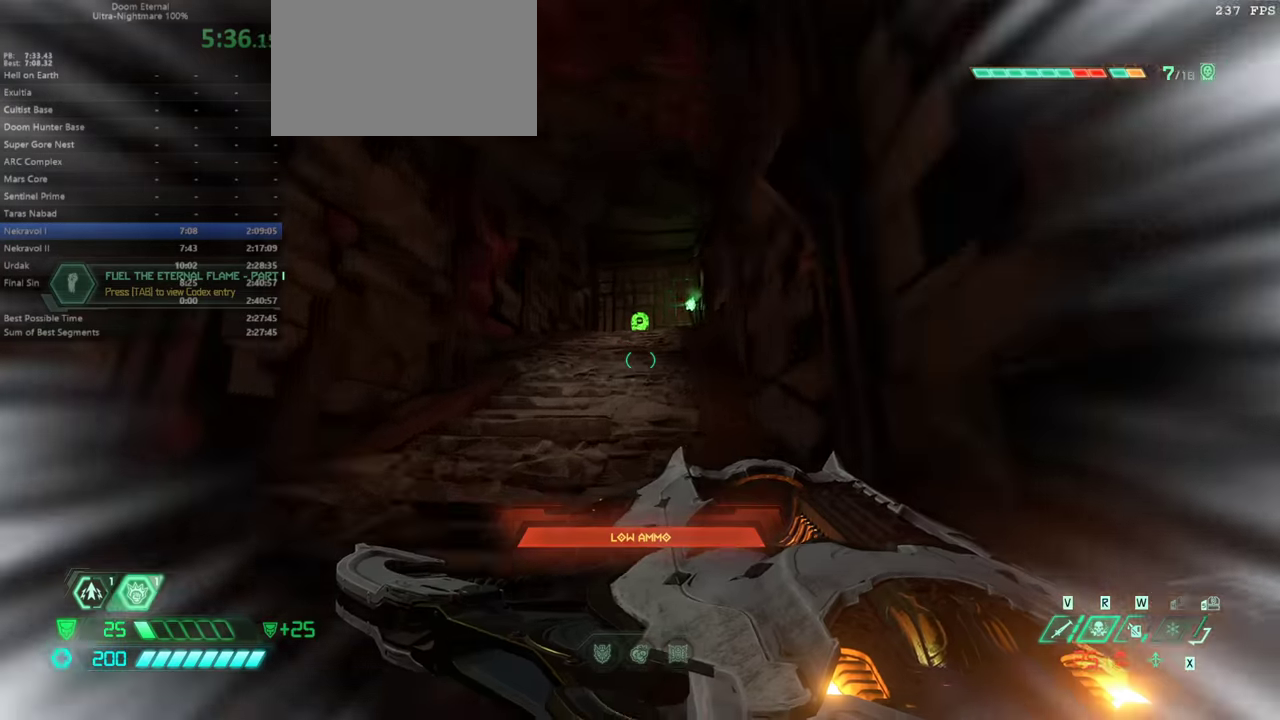
{"keys": ["w"], "events": [[33, "dash", "up"]]}